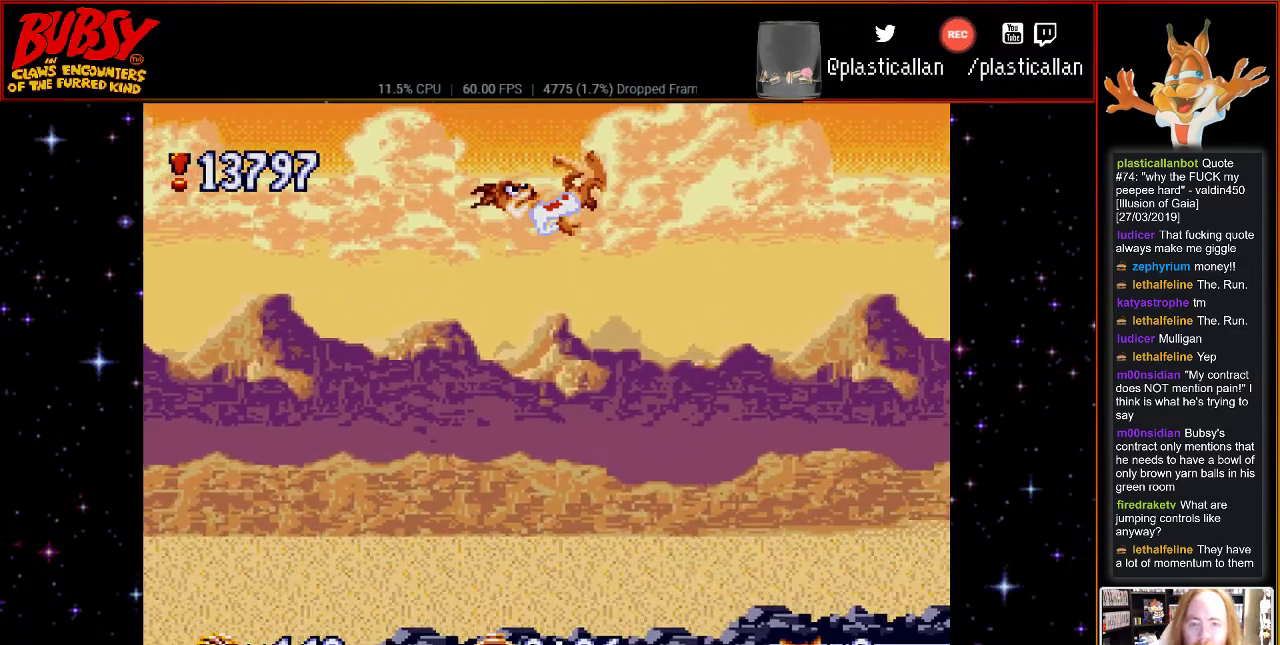
Gameplay with a controller (Nintendo layout); each line is a JSON object with the inputs held at the frame after it. "events" lists button and stick changes between this image and that frame as [ms after this image, input, new state], when the widget could be followed in between. Not read: L1 L3 R1 R3.
{"buttons": ["B", "DPAD_RIGHT"], "events": []}
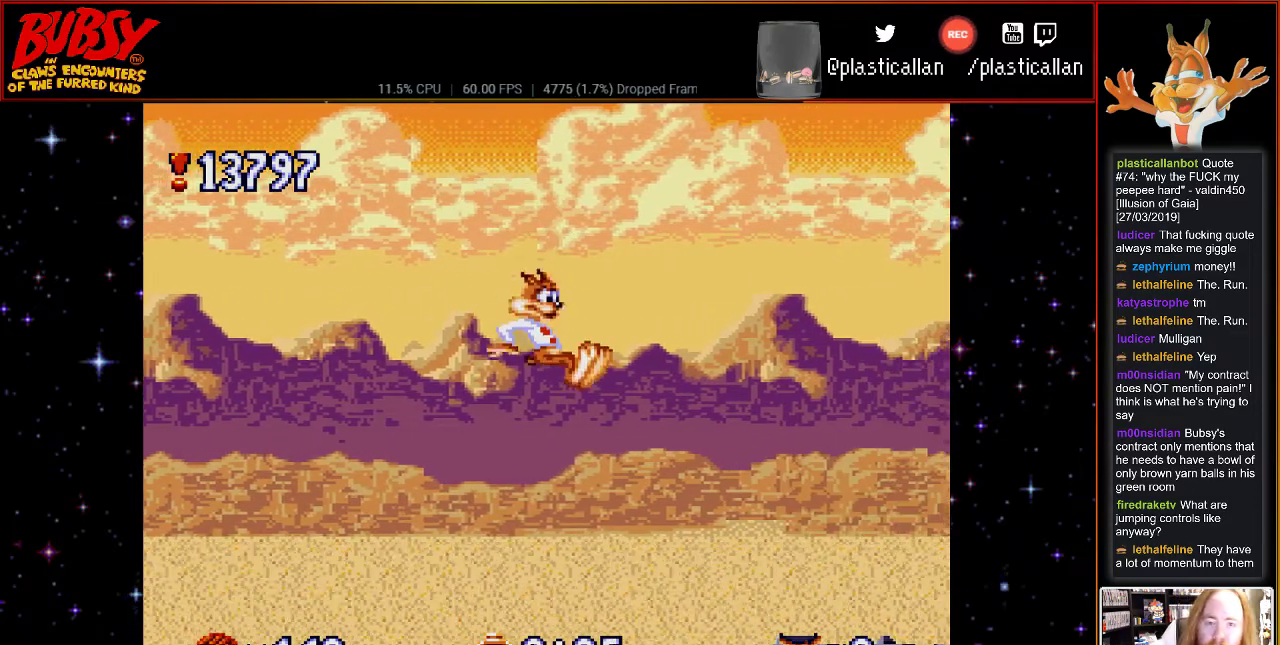
{"buttons": ["DPAD_RIGHT"], "events": [[117, "B", "up"]]}
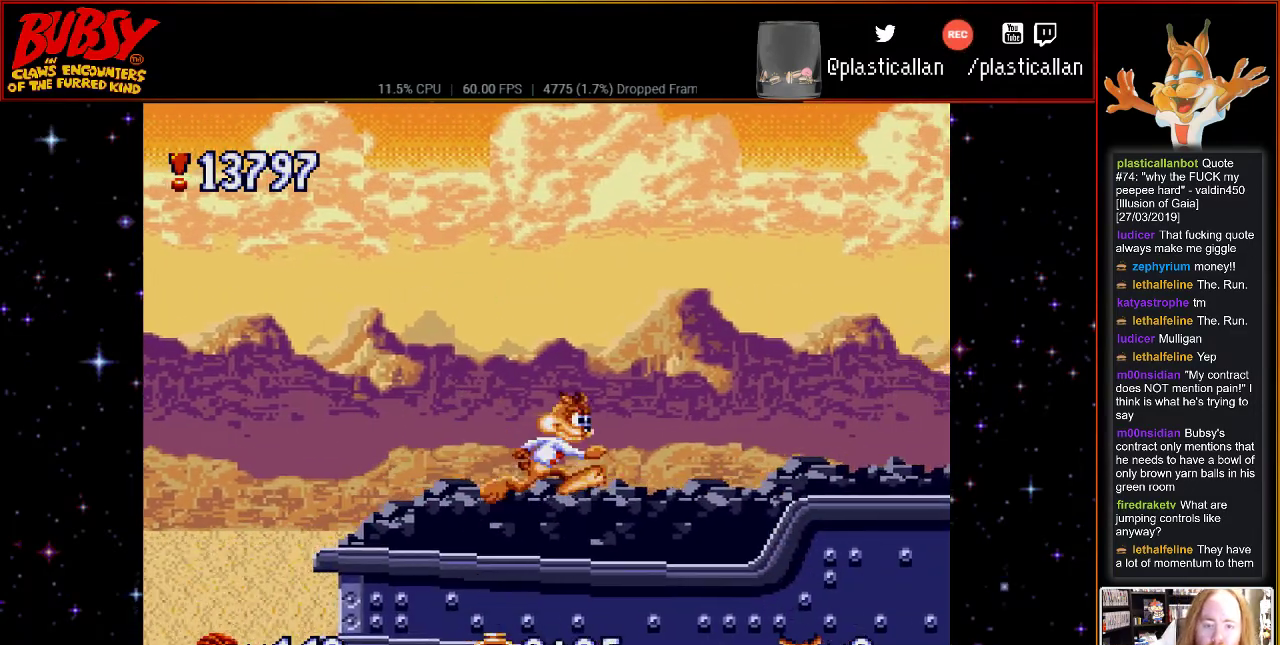
{"buttons": ["DPAD_RIGHT"], "events": []}
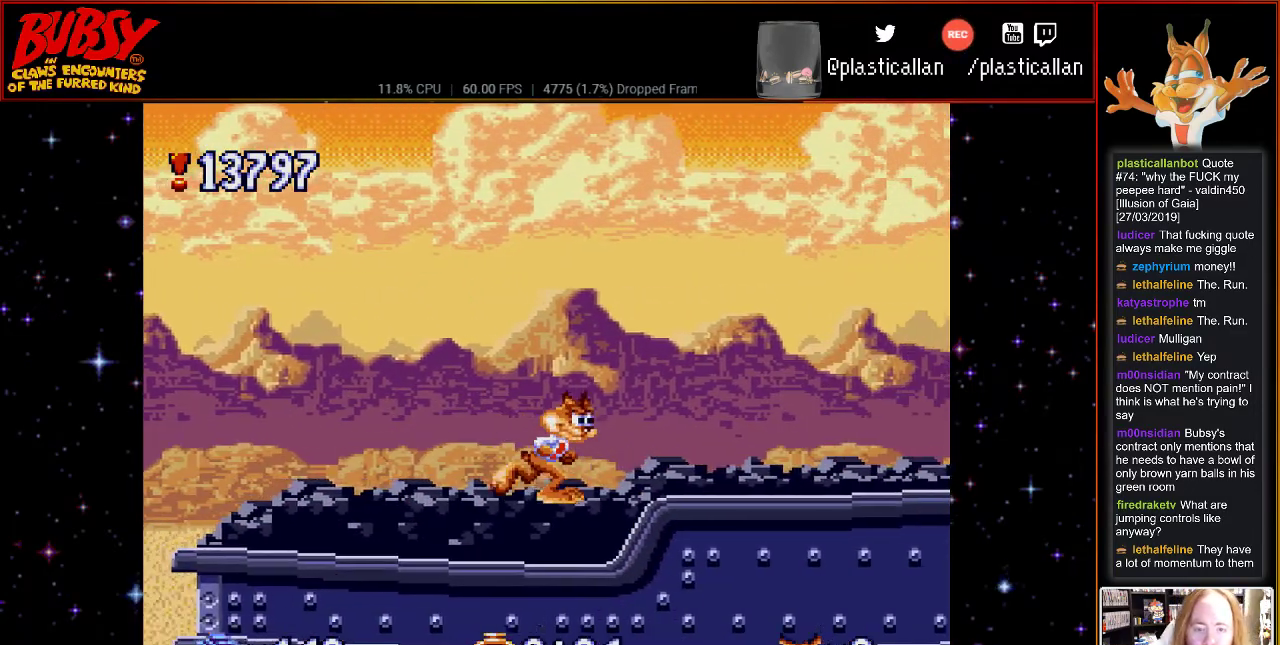
{"buttons": ["DPAD_RIGHT"], "events": []}
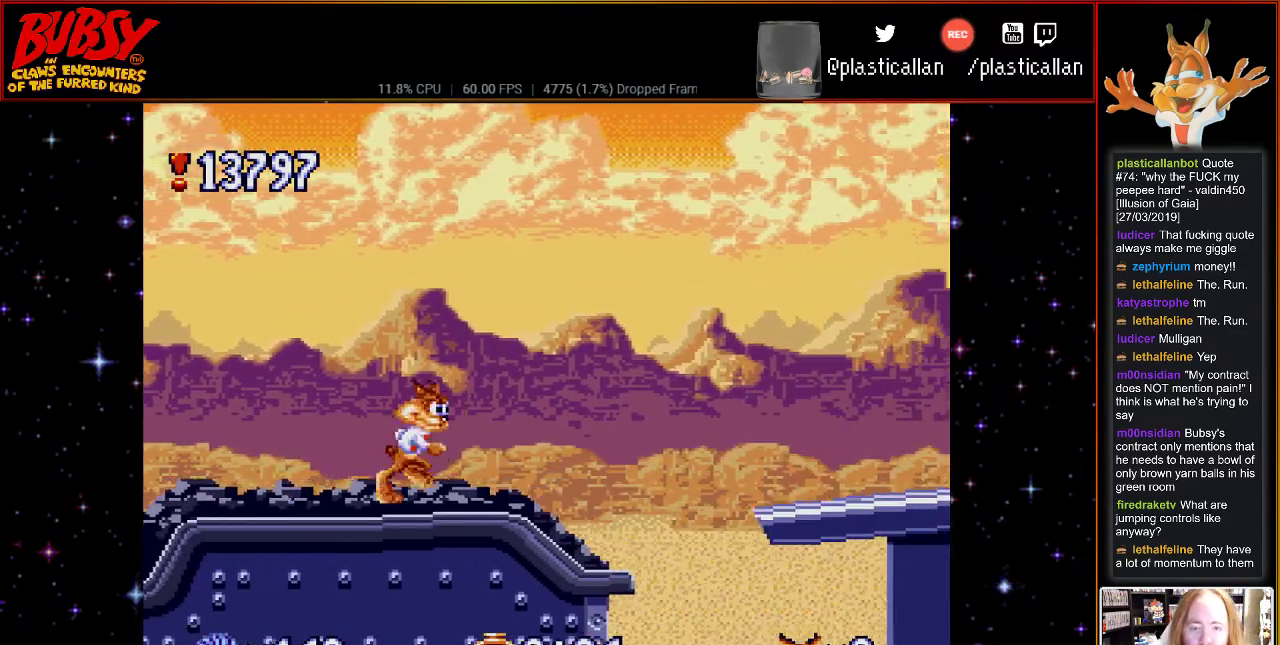
{"buttons": ["B", "DPAD_LEFT"], "events": [[50, "B", "down"], [50, "DPAD_RIGHT", "up"], [150, "DPAD_LEFT", "down"]]}
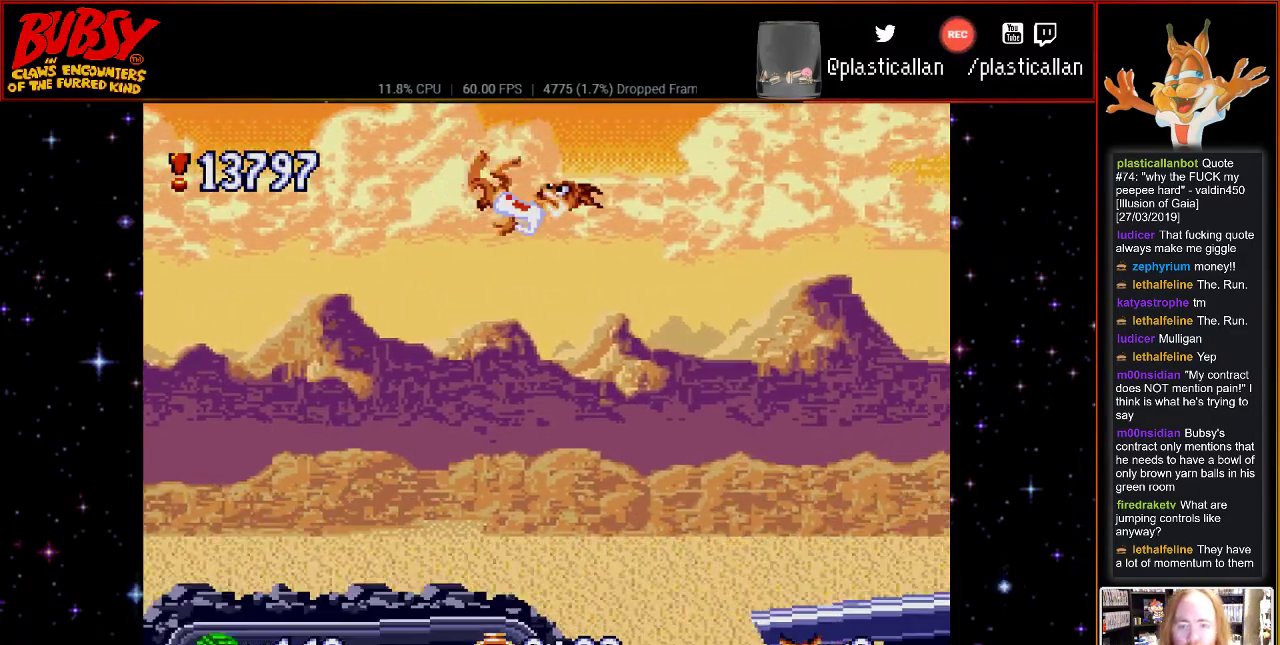
{"buttons": ["DPAD_LEFT"], "events": [[500, "B", "up"]]}
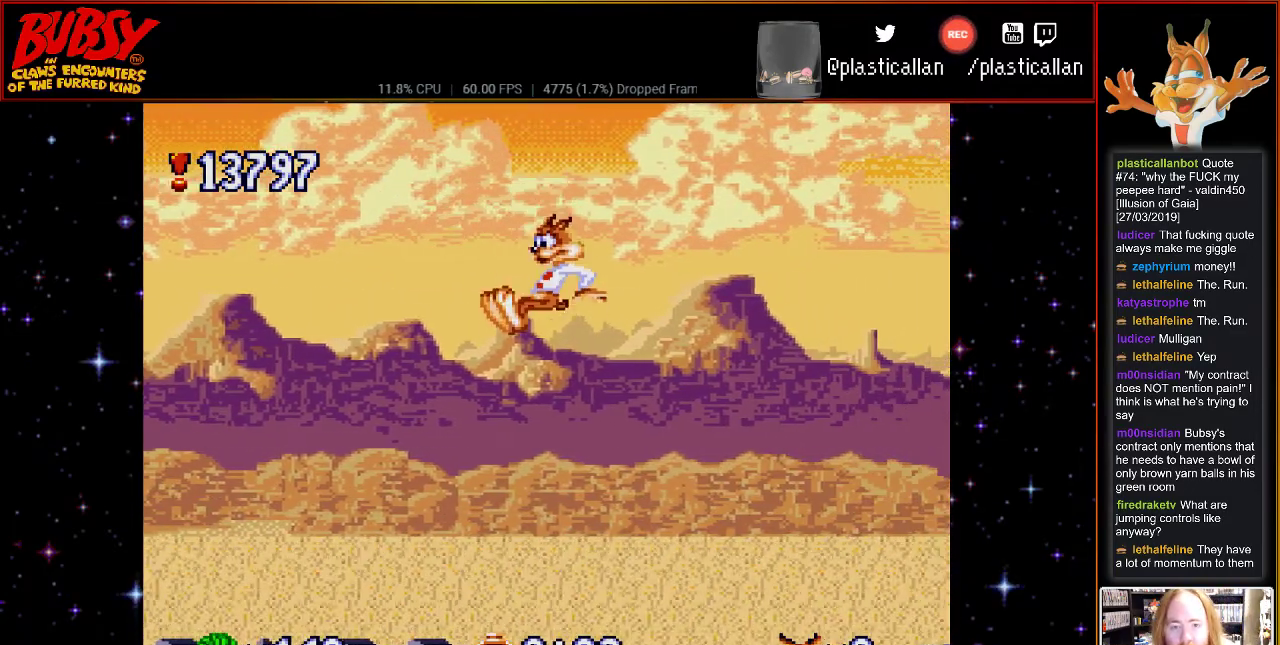
{"buttons": ["DPAD_LEFT"], "events": [[33, "B", "down"], [67, "Y", "down"], [183, "Y", "up"], [217, "B", "up"]]}
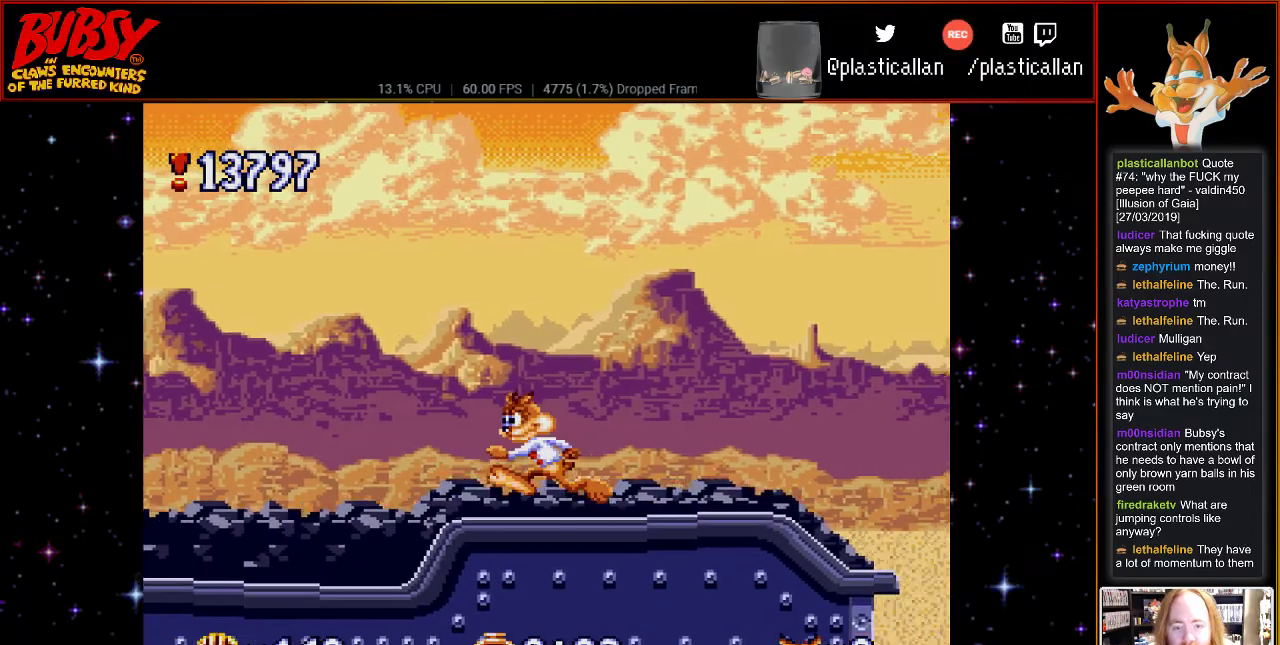
{"buttons": ["DPAD_LEFT"], "events": []}
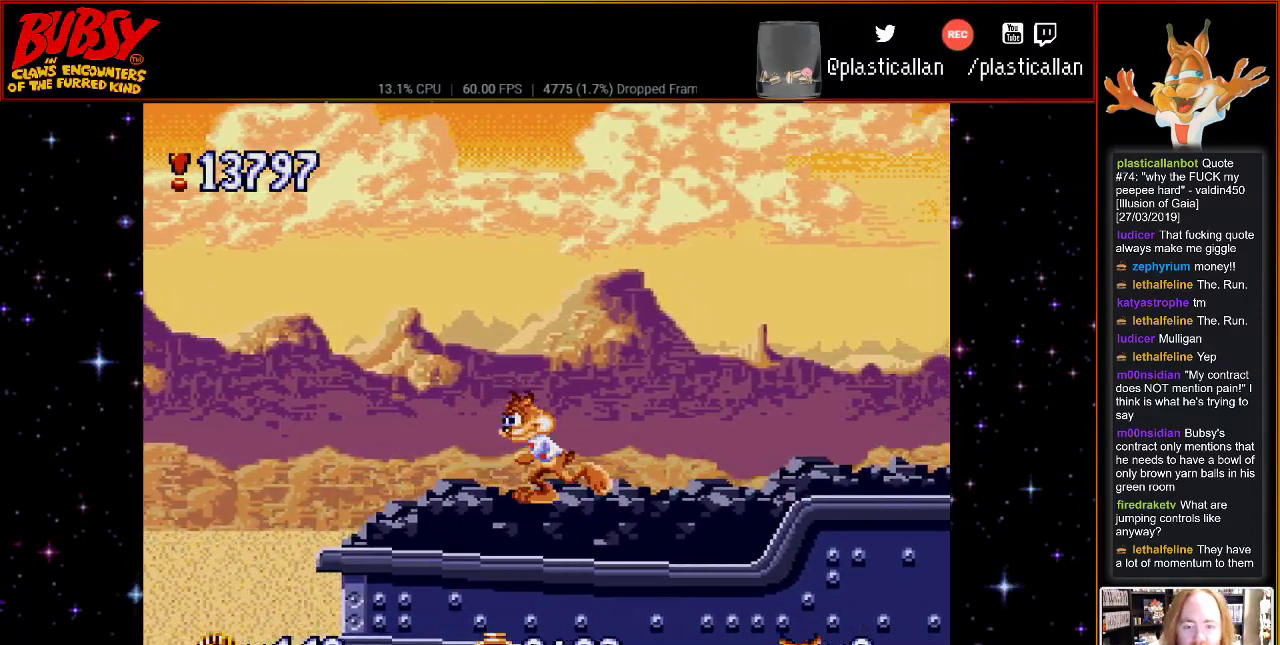
{"buttons": ["B", "DPAD_RIGHT"], "events": [[67, "B", "down"], [100, "DPAD_LEFT", "up"], [150, "DPAD_RIGHT", "down"]]}
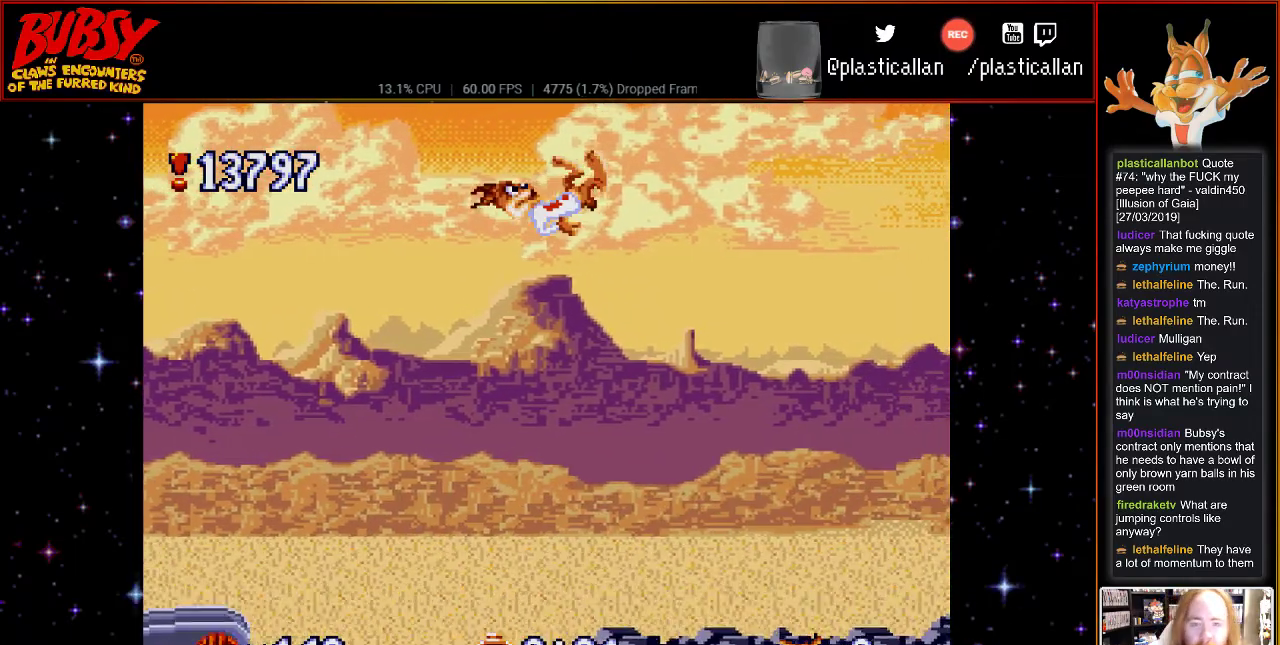
{"buttons": ["B", "DPAD_RIGHT"], "events": []}
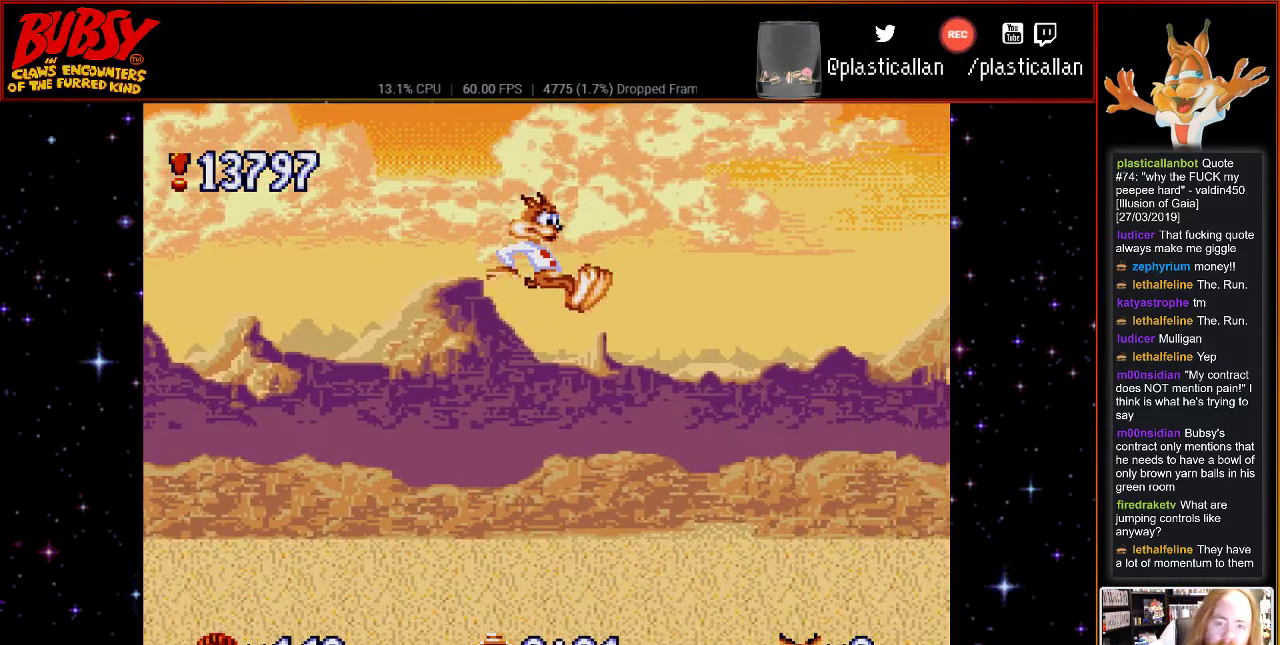
{"buttons": ["DPAD_RIGHT"], "events": [[183, "B", "up"], [317, "Y", "down"], [367, "Y", "up"]]}
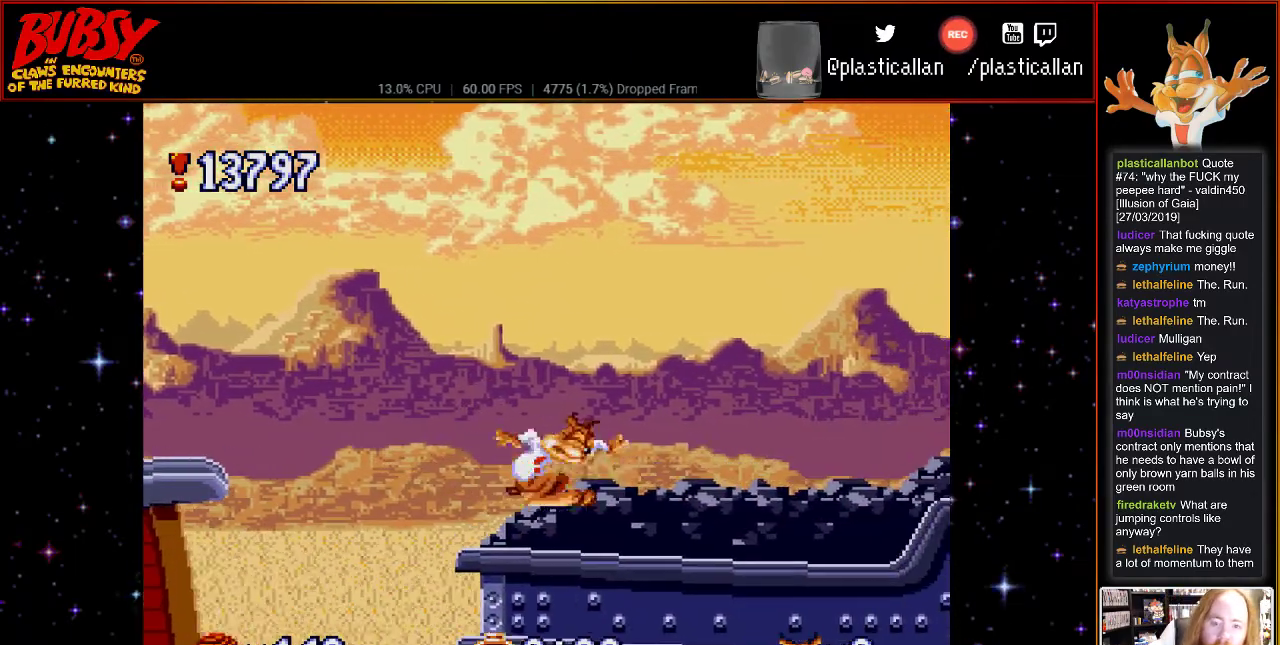
{"buttons": ["DPAD_RIGHT"], "events": []}
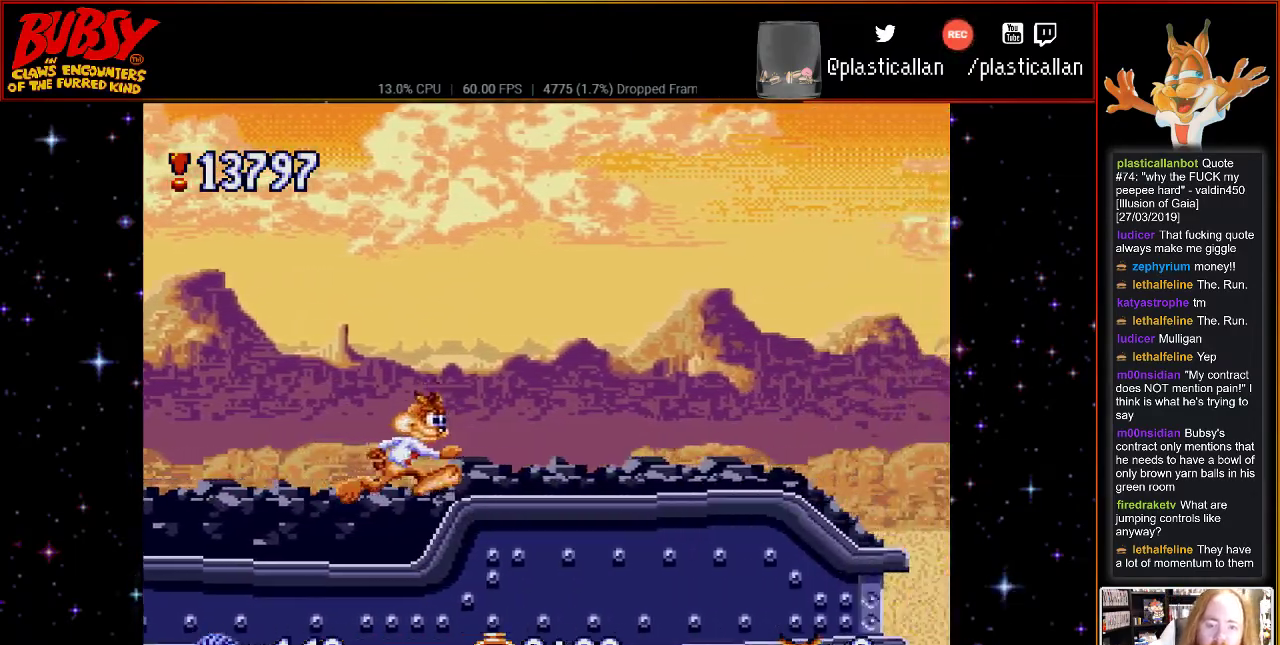
{"buttons": ["B", "DPAD_LEFT"], "events": [[217, "B", "down"], [283, "DPAD_LEFT", "down"], [283, "DPAD_RIGHT", "up"]]}
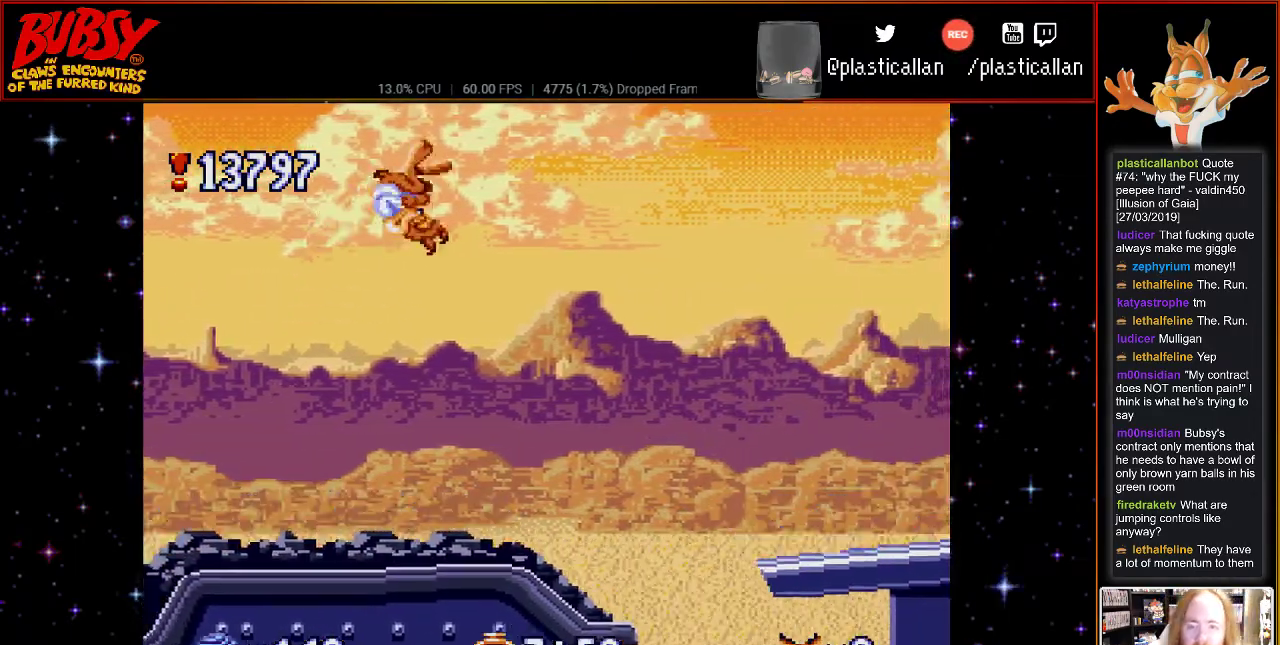
{"buttons": ["B", "DPAD_LEFT"], "events": []}
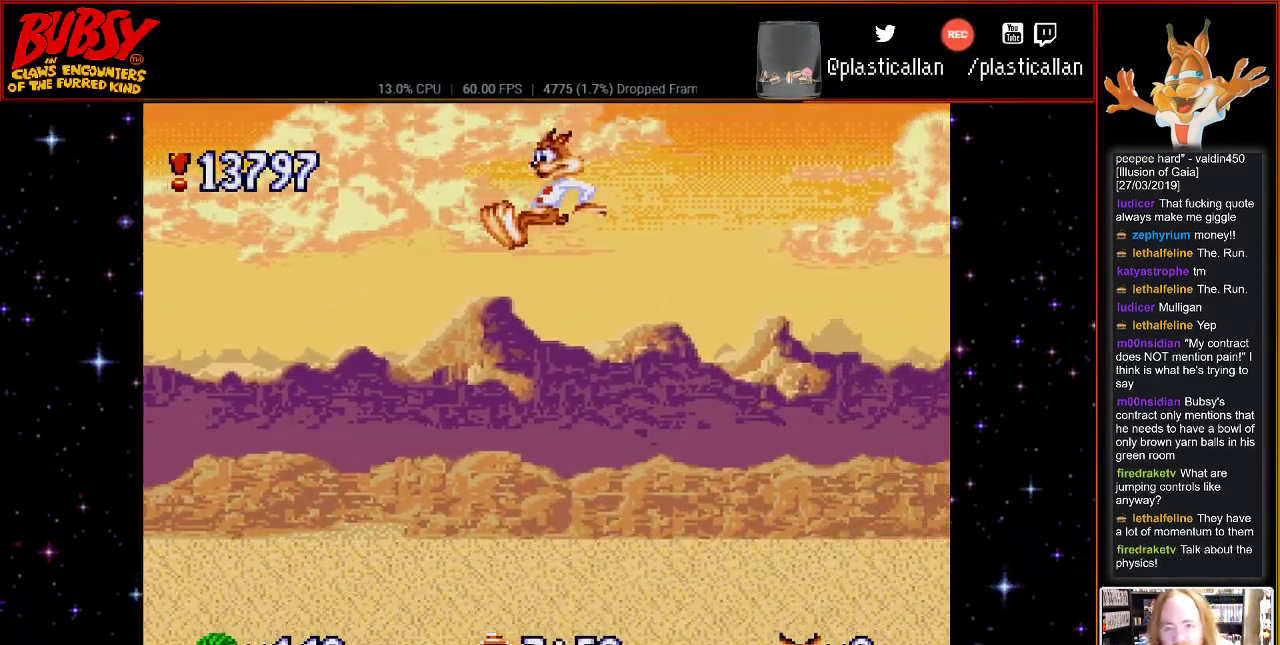
{"buttons": ["DPAD_LEFT"], "events": [[183, "B", "up"]]}
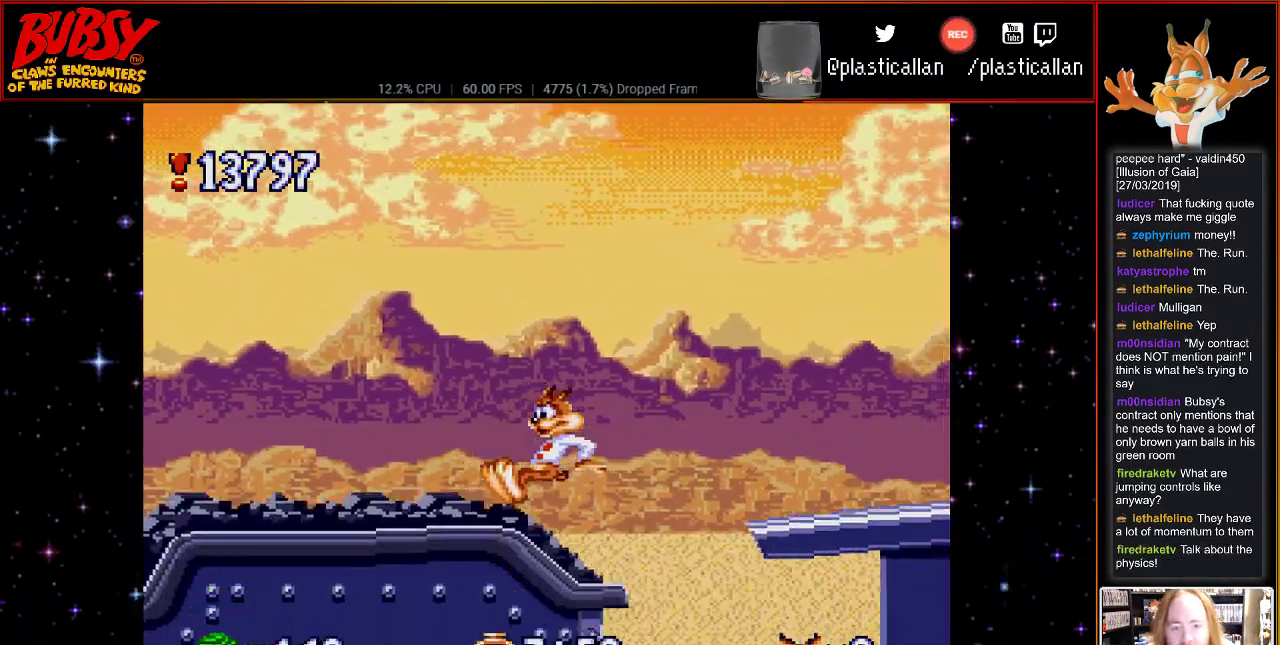
{"buttons": ["DPAD_UP", "DPAD_LEFT"], "events": [[467, "DPAD_UP", "down"]]}
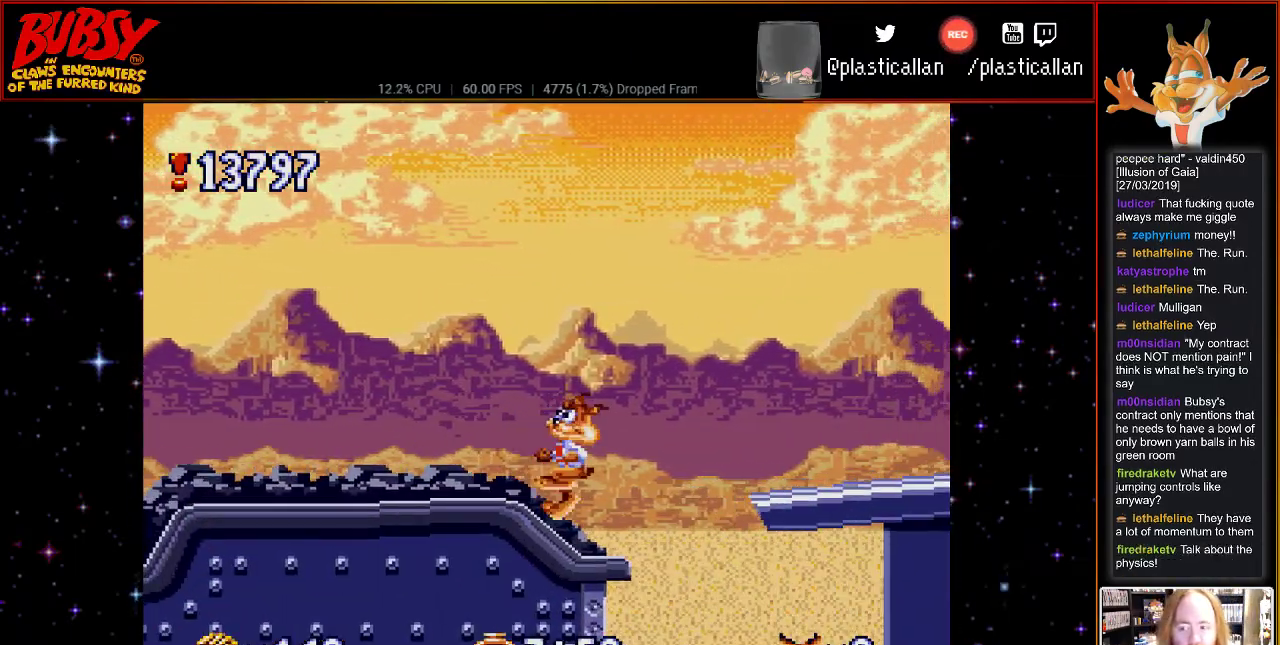
{"buttons": ["DPAD_LEFT"], "events": [[217, "DPAD_UP", "up"], [283, "DPAD_UP", "down"], [467, "DPAD_UP", "up"]]}
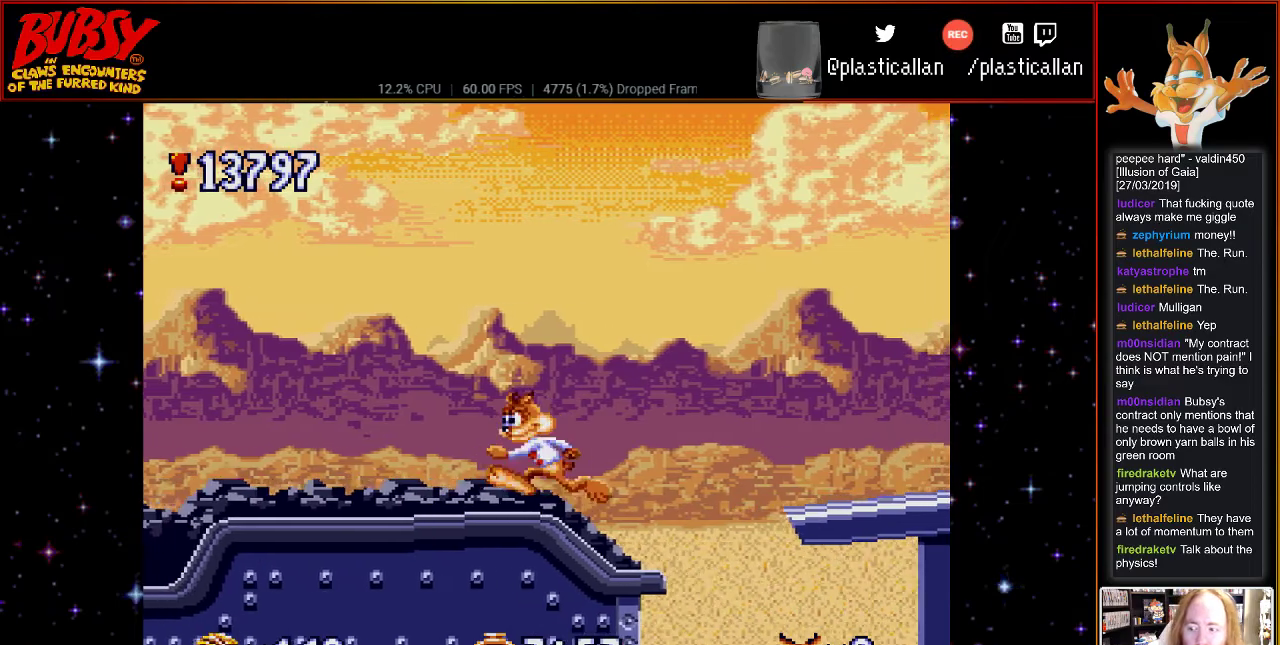
{"buttons": ["DPAD_LEFT"], "events": [[100, "DPAD_LEFT", "up"], [467, "DPAD_LEFT", "down"]]}
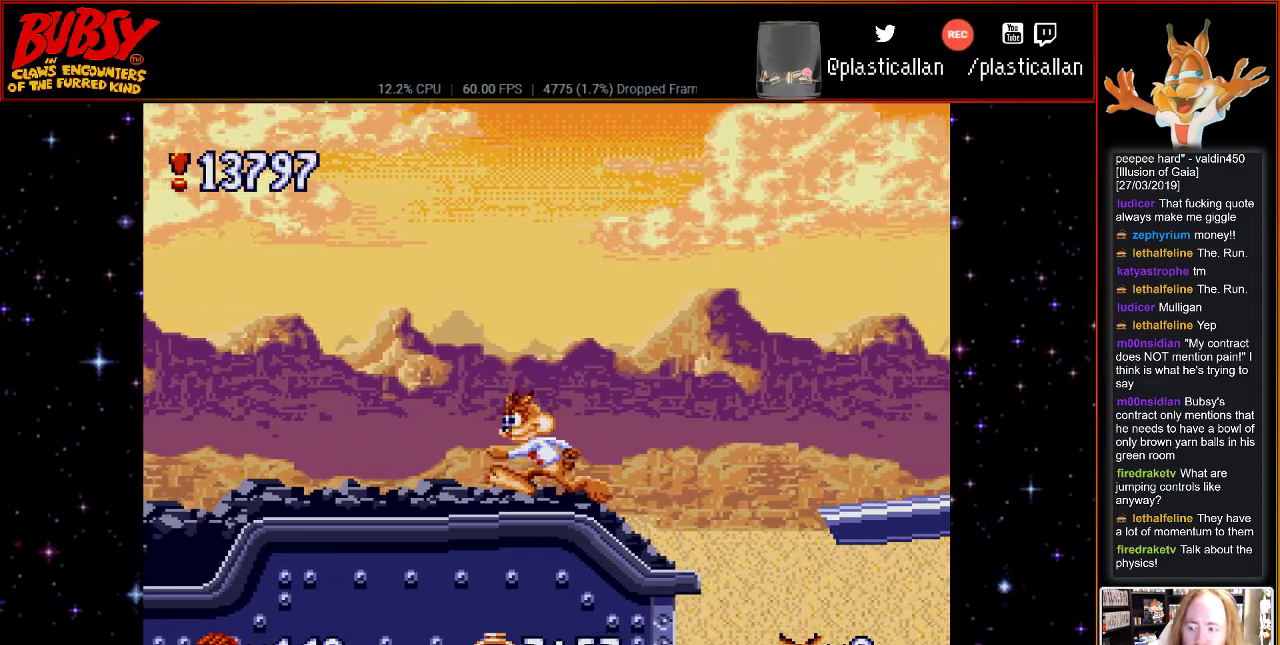
{"buttons": ["DPAD_UP", "DPAD_LEFT"], "events": [[500, "DPAD_UP", "down"]]}
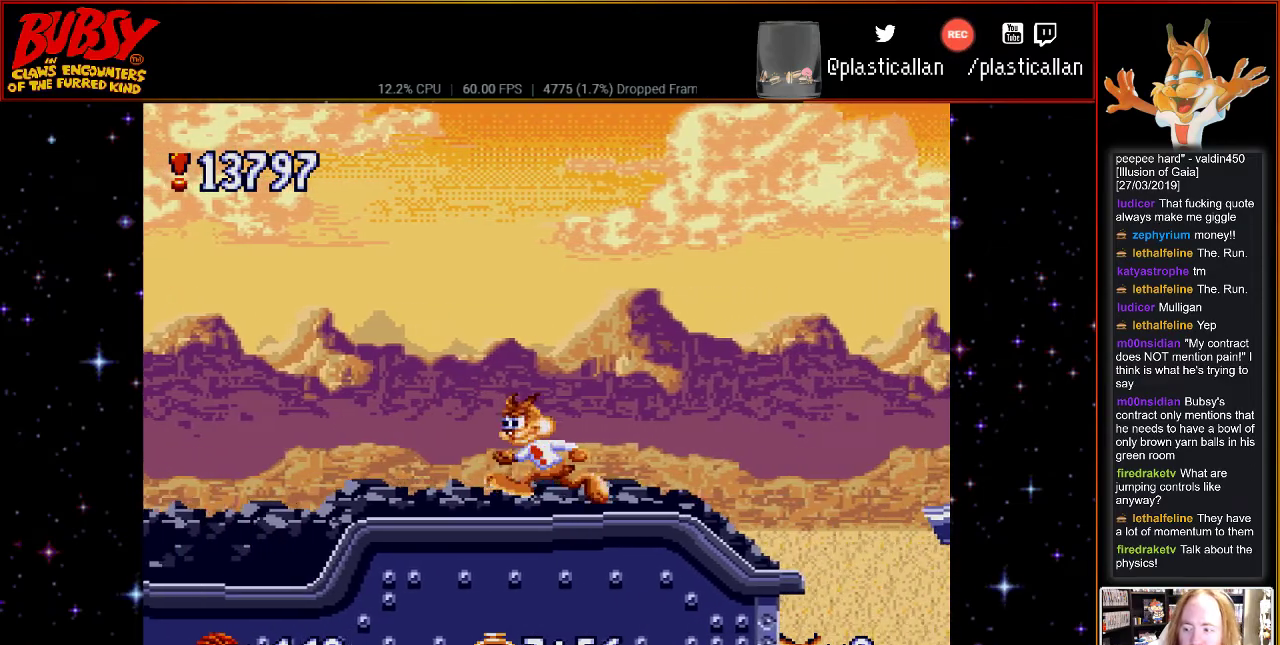
{"buttons": ["B", "DPAD_RIGHT"], "events": [[117, "DPAD_UP", "up"], [400, "DPAD_UP", "down"], [467, "DPAD_LEFT", "up"], [467, "DPAD_RIGHT", "down"], [467, "DPAD_UP", "up"], [500, "B", "down"]]}
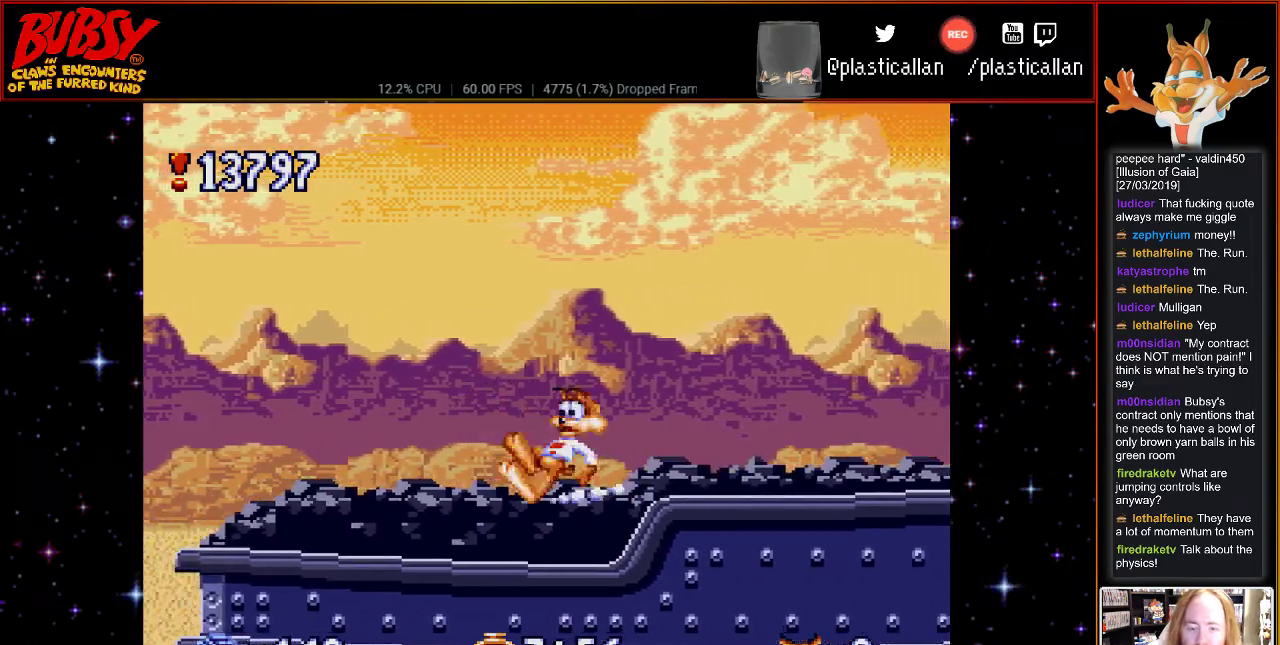
{"buttons": ["B", "DPAD_RIGHT"], "events": []}
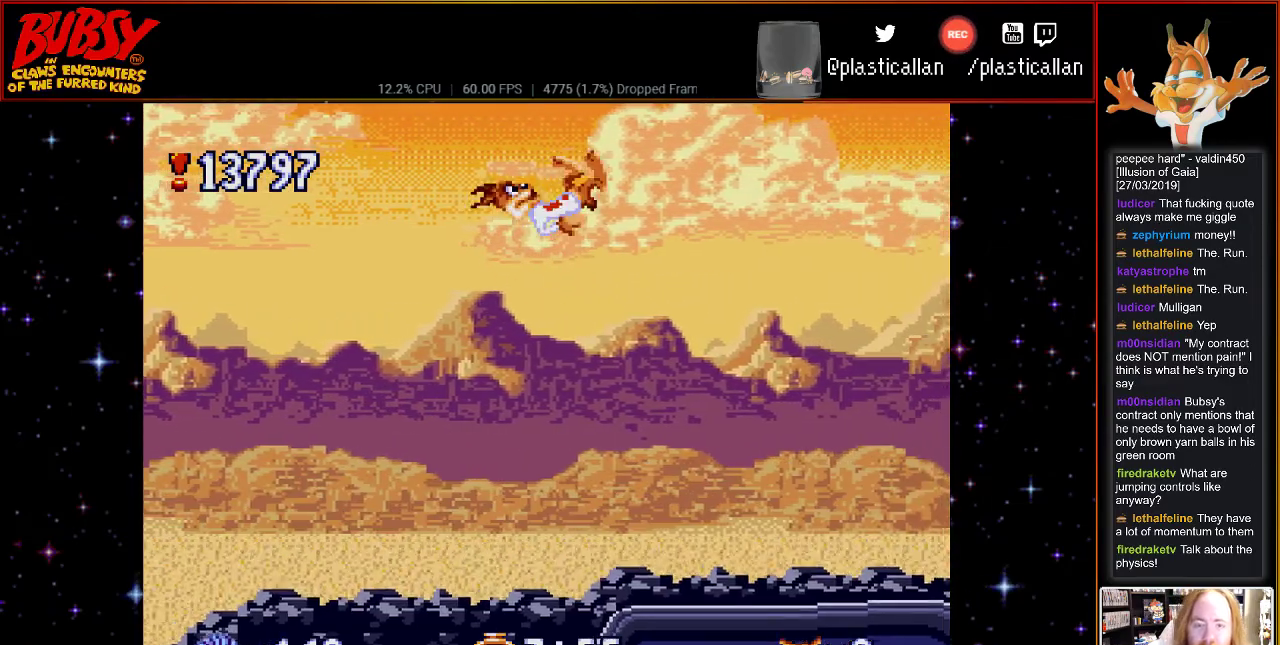
{"buttons": ["DPAD_RIGHT"], "events": [[367, "B", "up"]]}
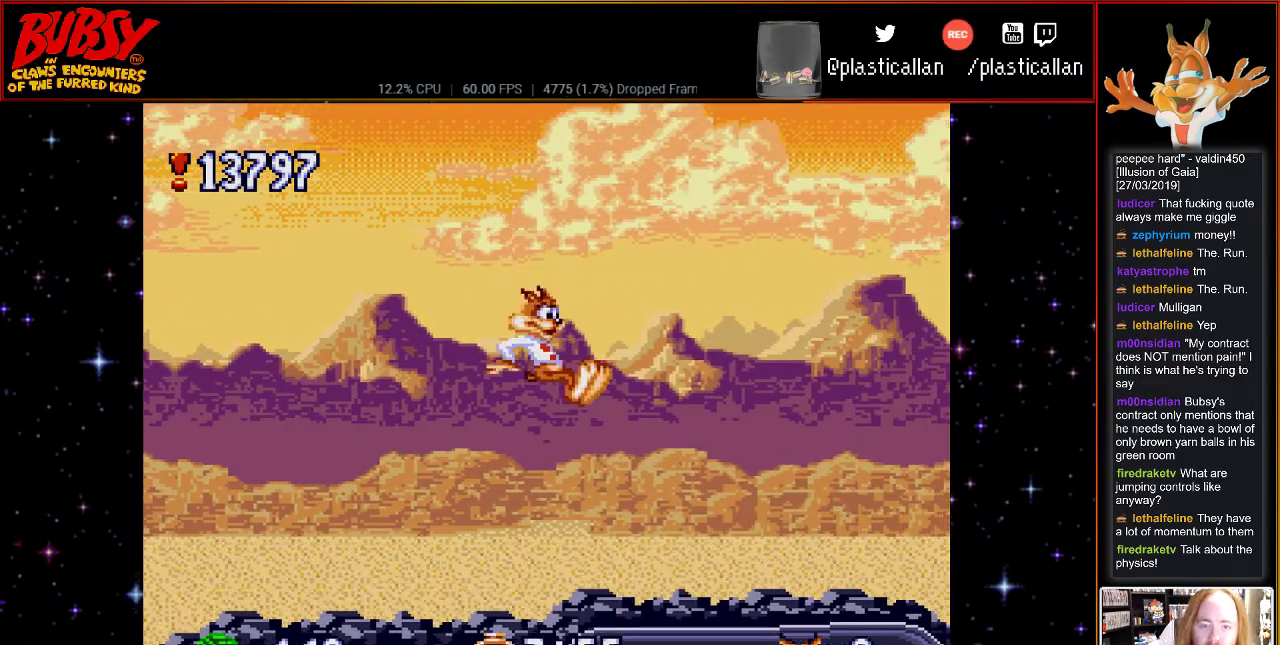
{"buttons": ["DPAD_RIGHT"], "events": []}
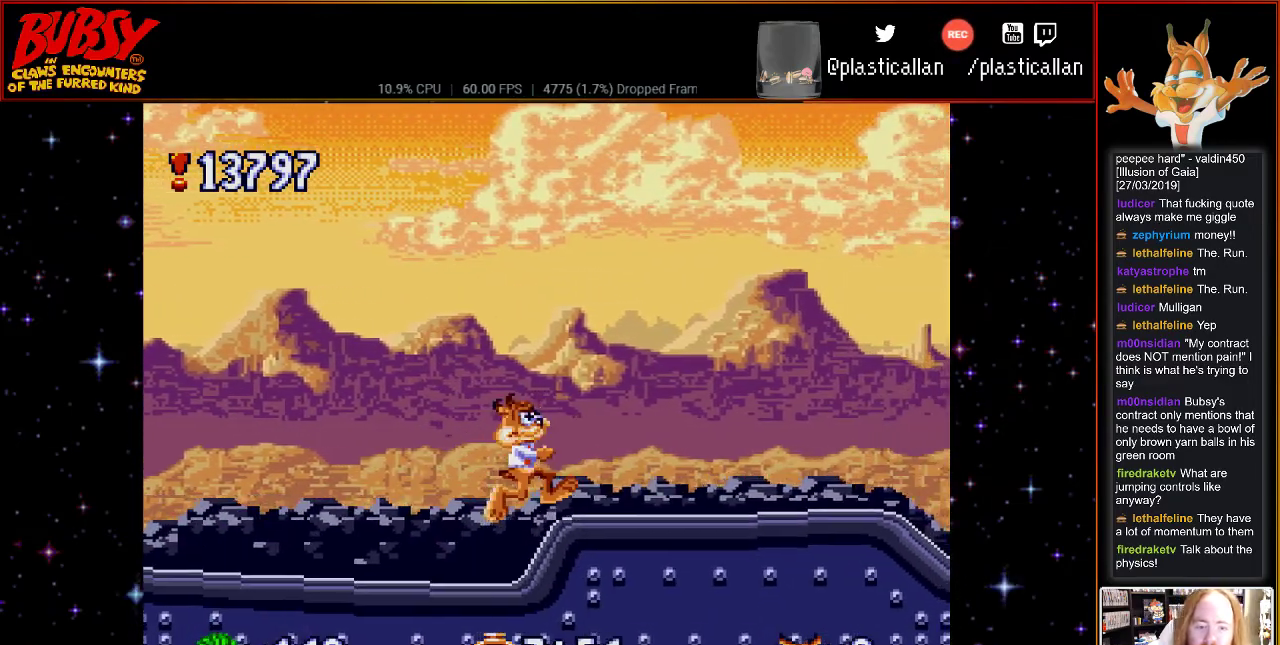
{"buttons": ["B", "DPAD_RIGHT"], "events": [[217, "B", "down"]]}